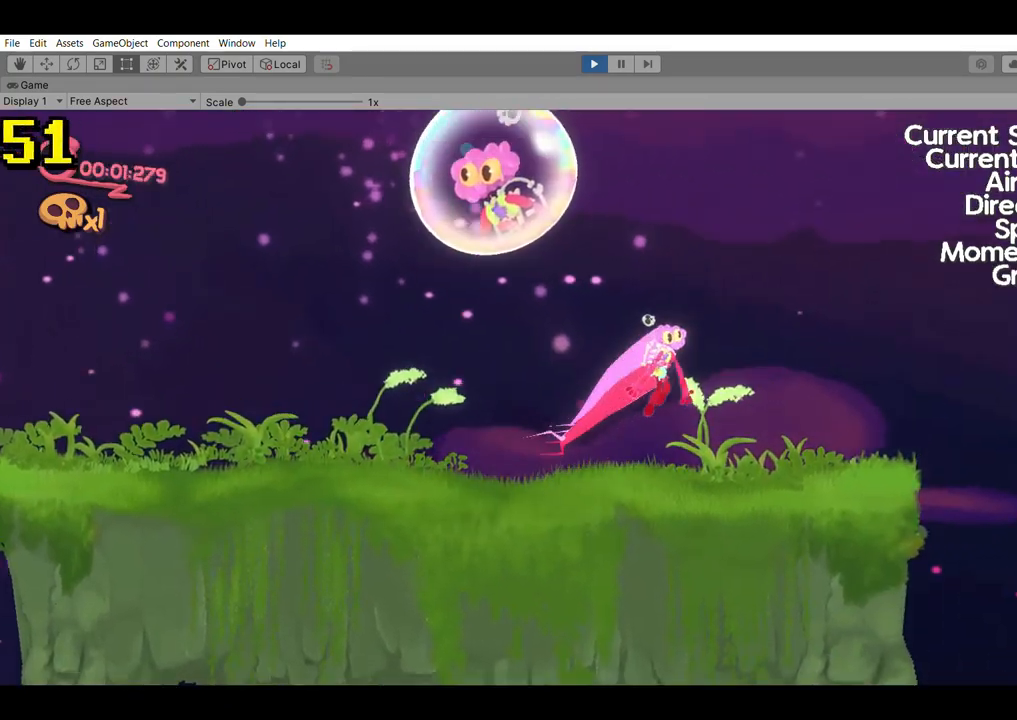
Gameplay with a controller (Xbox layout); each line is a JSON object with the inputs held at the frame after it. "events" lists button and stick changes between this image and that frame as [ms after this image, input, new state], when the widget could be followed in between. Not read: DPAD_DOWN DPAD_LEFT DPAD_RIGHT DPAD_UP L3 R3 SELECT START right_stick.
{"buttons": [], "left_stick": "down", "events": [[33, "A", "up"], [433, "left_stick", "down"]]}
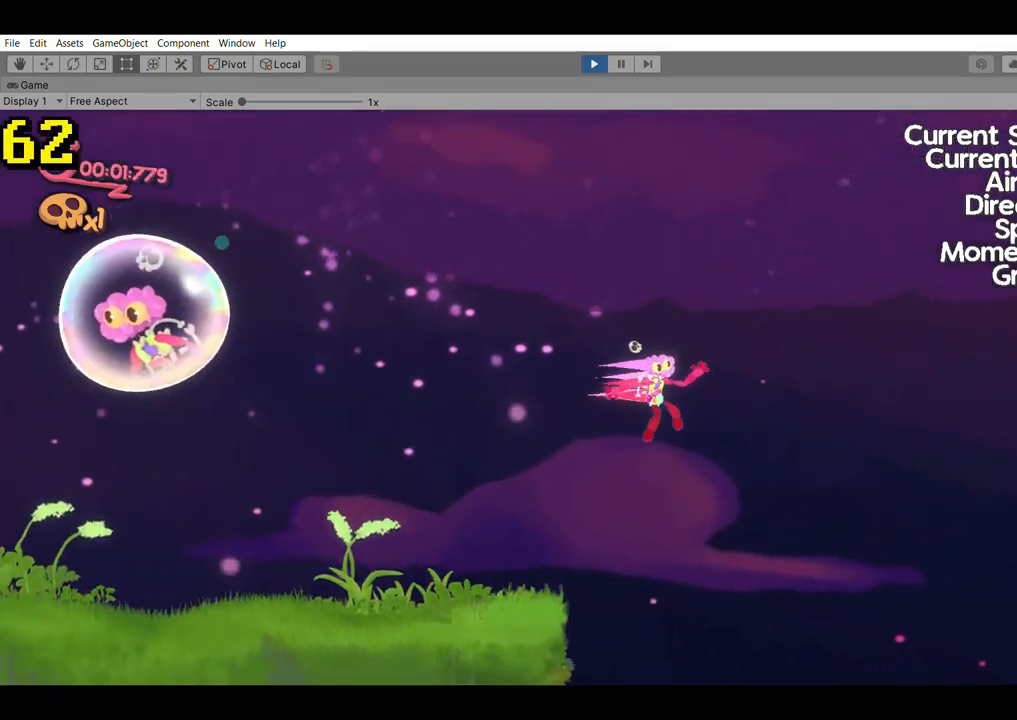
{"buttons": ["B"], "left_stick": "down", "events": [[133, "B", "down"]]}
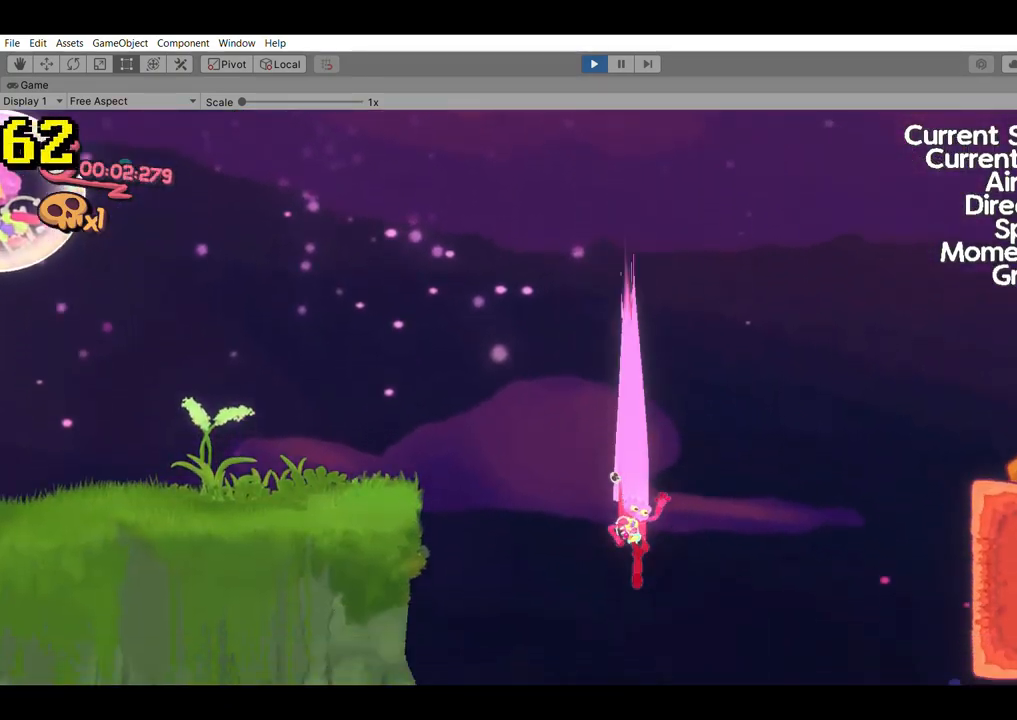
{"buttons": [], "left_stick": "down", "events": [[133, "B", "up"]]}
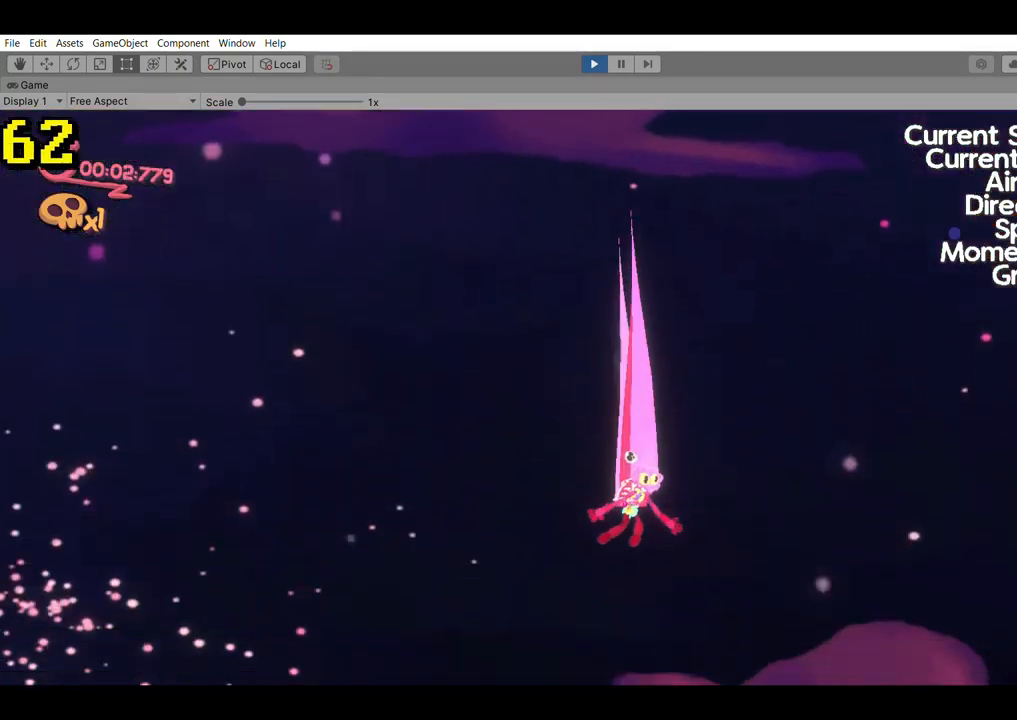
{"buttons": [], "left_stick": "down", "events": []}
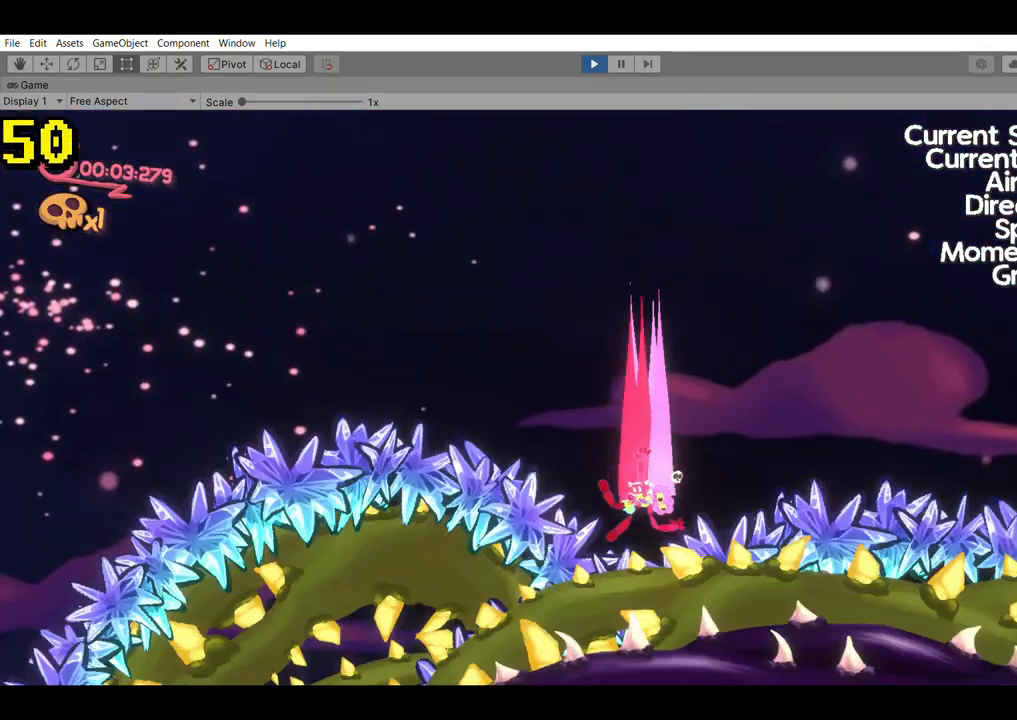
{"buttons": [], "left_stick": "center", "events": [[300, "left_stick", "center"]]}